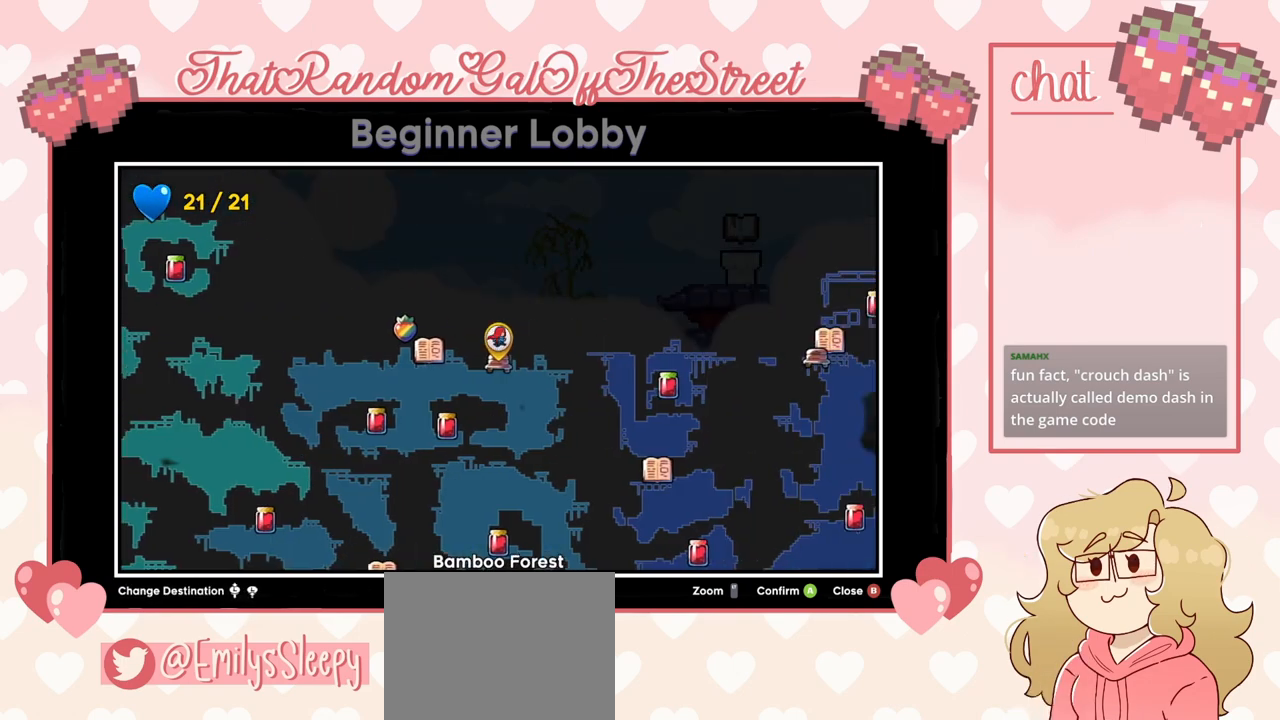
Gameplay with a controller (Xbox layout); each line is a JSON object with the inputs held at the frame after it. "events" lists button and stick changes between this image and that frame as [ms after this image, input, new state], when the widget could be followed in between.
{"buttons": [], "left_stick": "center", "right_stick": "center", "events": []}
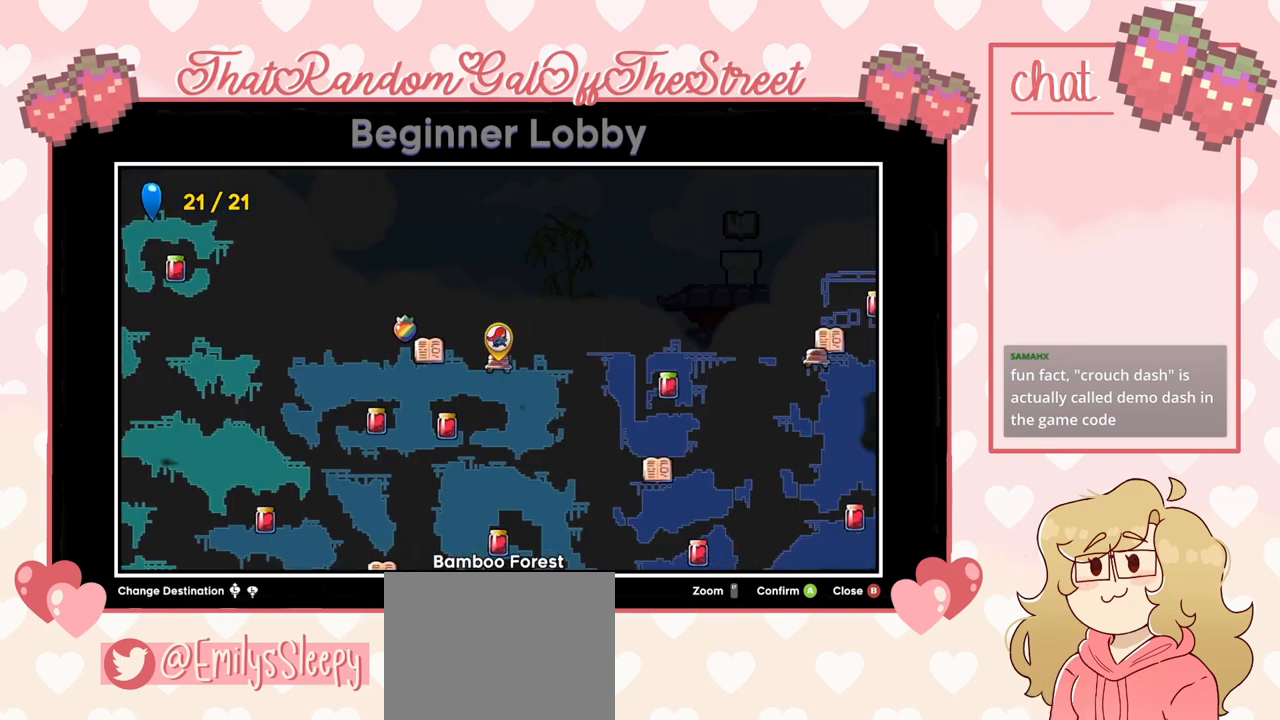
{"buttons": [], "left_stick": "center", "right_stick": "center", "events": [[300, "DPAD_DOWN", "down"], [400, "DPAD_DOWN", "up"]]}
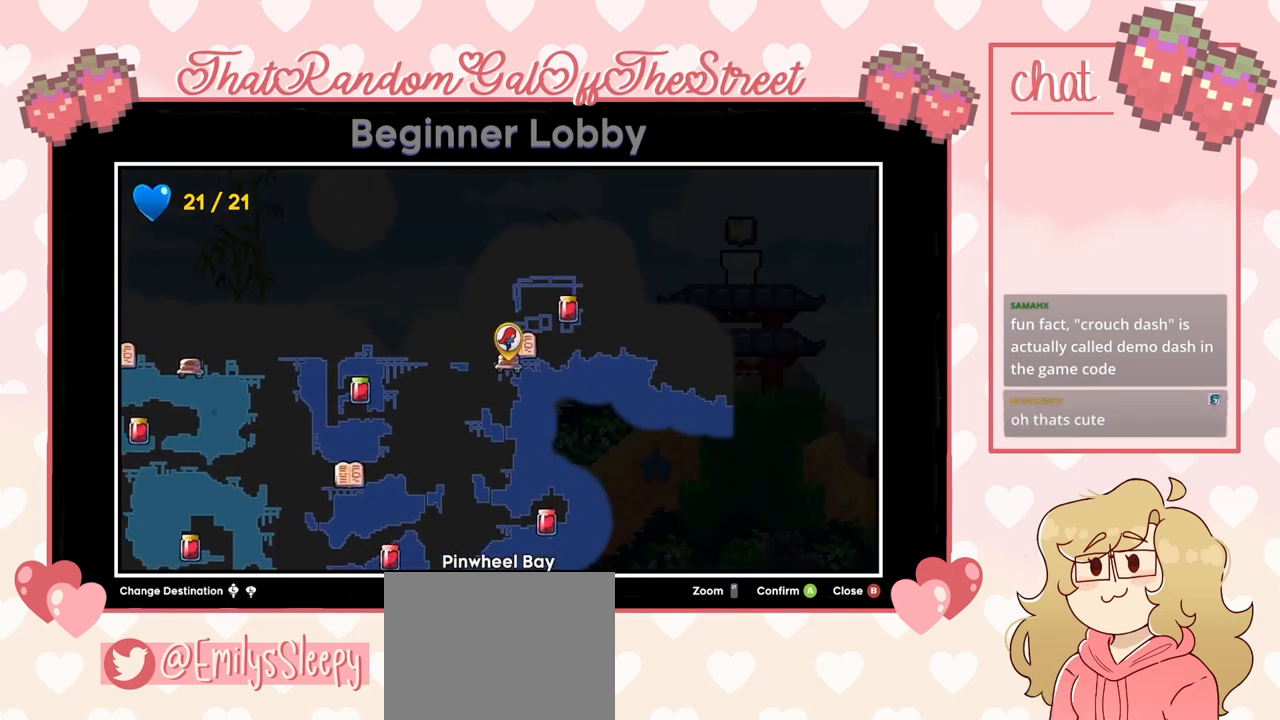
{"buttons": [], "left_stick": "center", "right_stick": "center", "events": []}
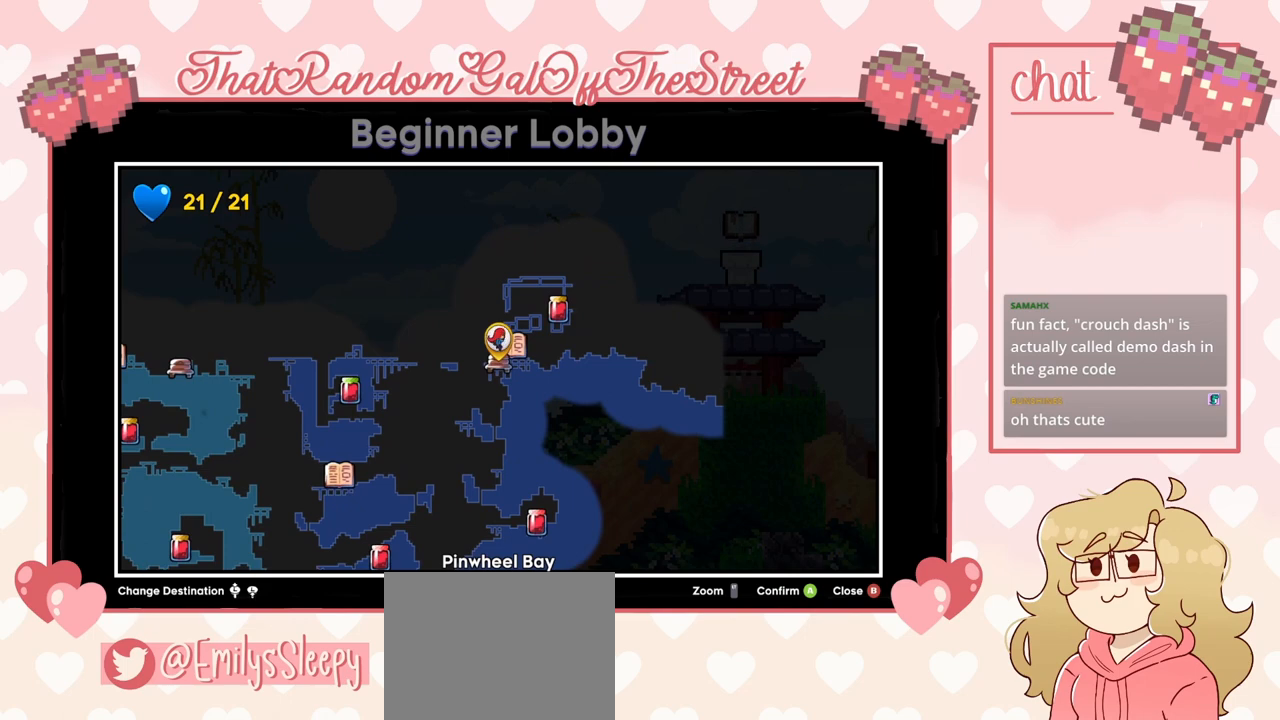
{"buttons": [], "left_stick": "center", "right_stick": "center", "events": [[267, "A", "down"], [400, "A", "up"]]}
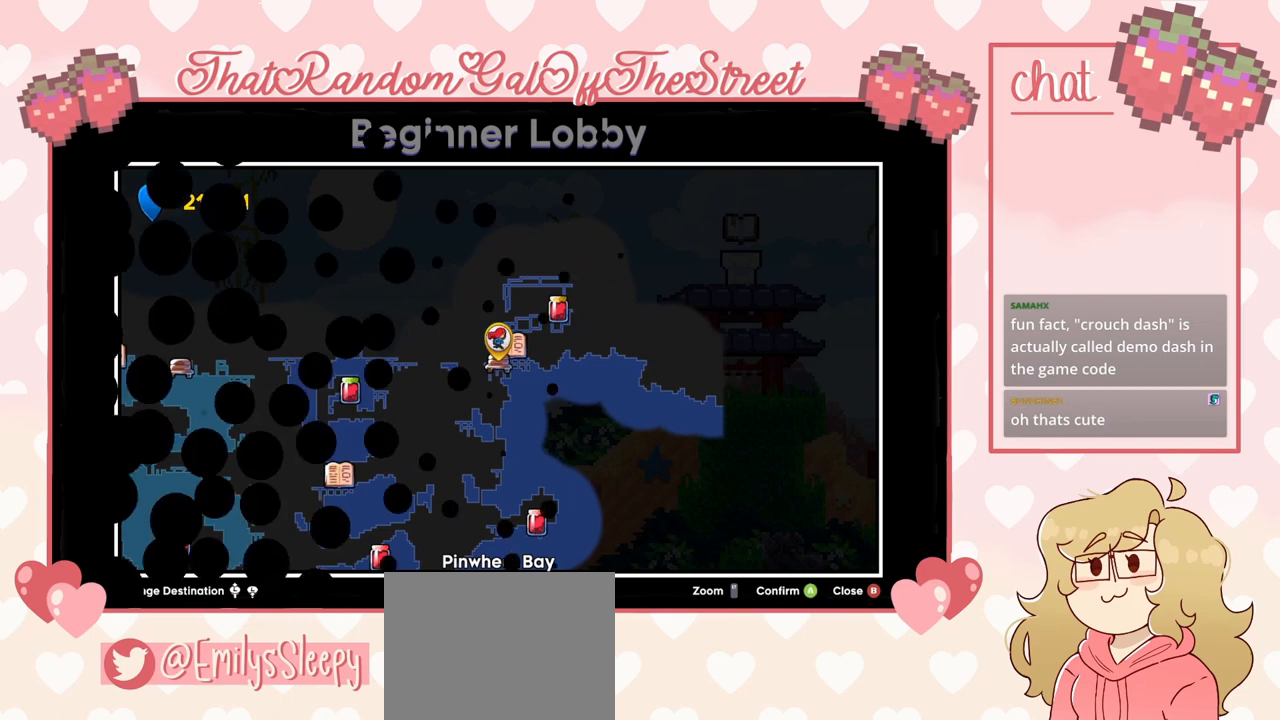
{"buttons": [], "left_stick": "center", "right_stick": "center", "events": []}
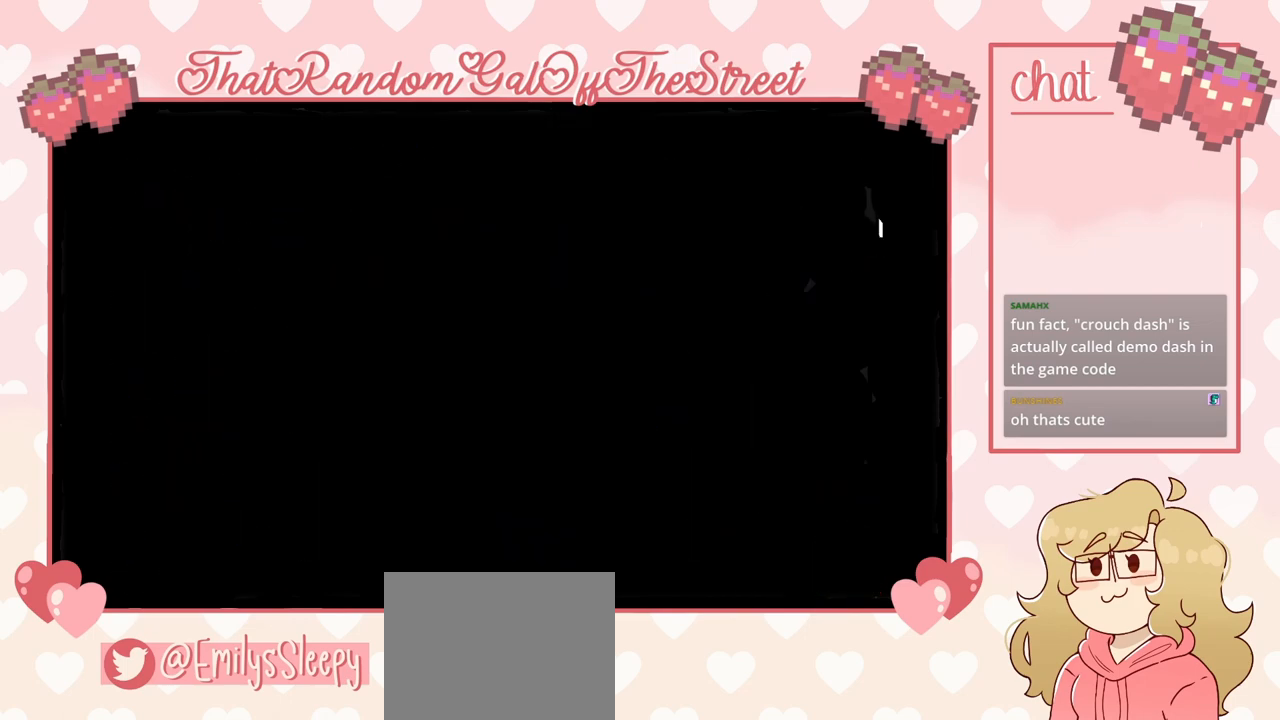
{"buttons": [], "left_stick": "center", "right_stick": "center", "events": []}
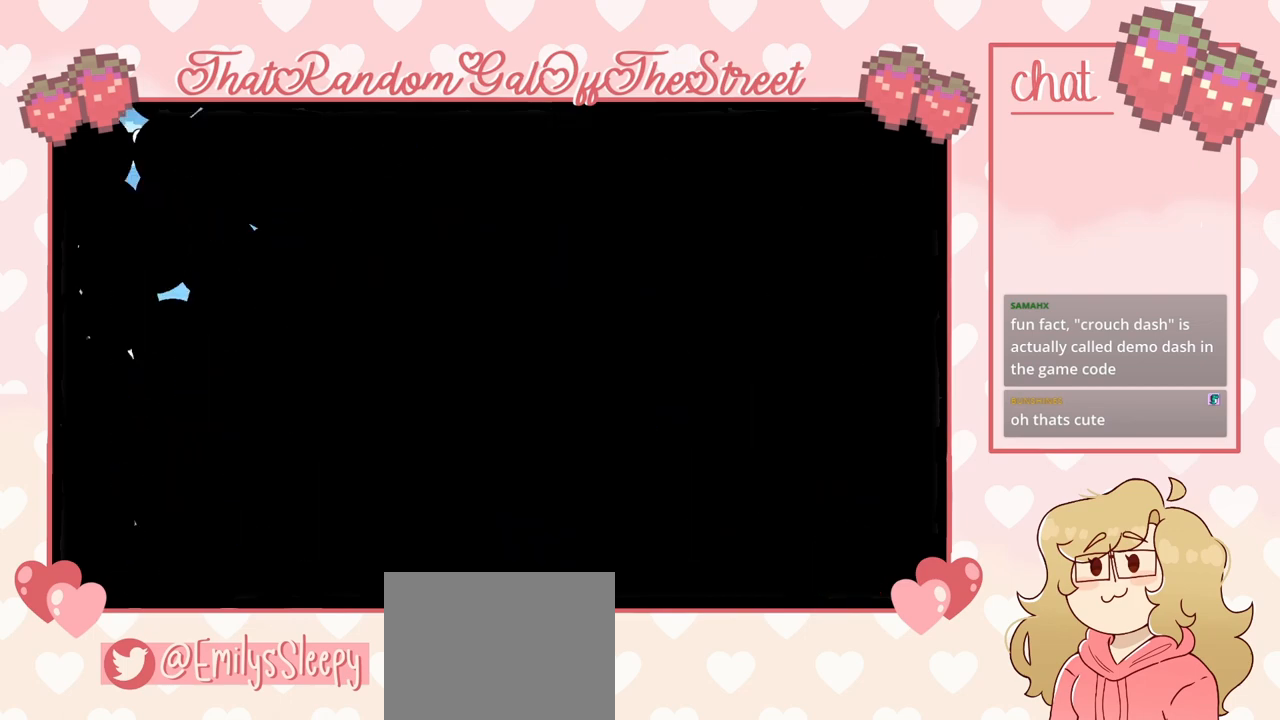
{"buttons": [], "left_stick": "center", "right_stick": "center", "events": []}
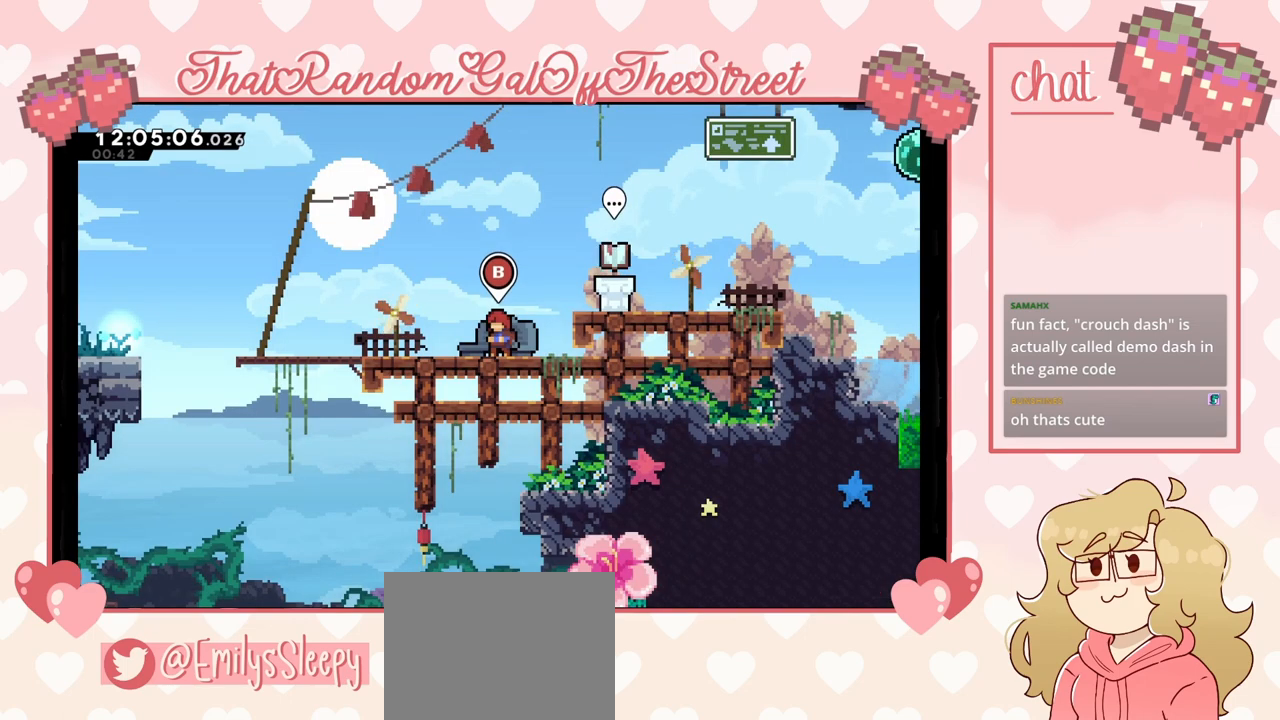
{"buttons": [], "left_stick": "center", "right_stick": "center", "events": []}
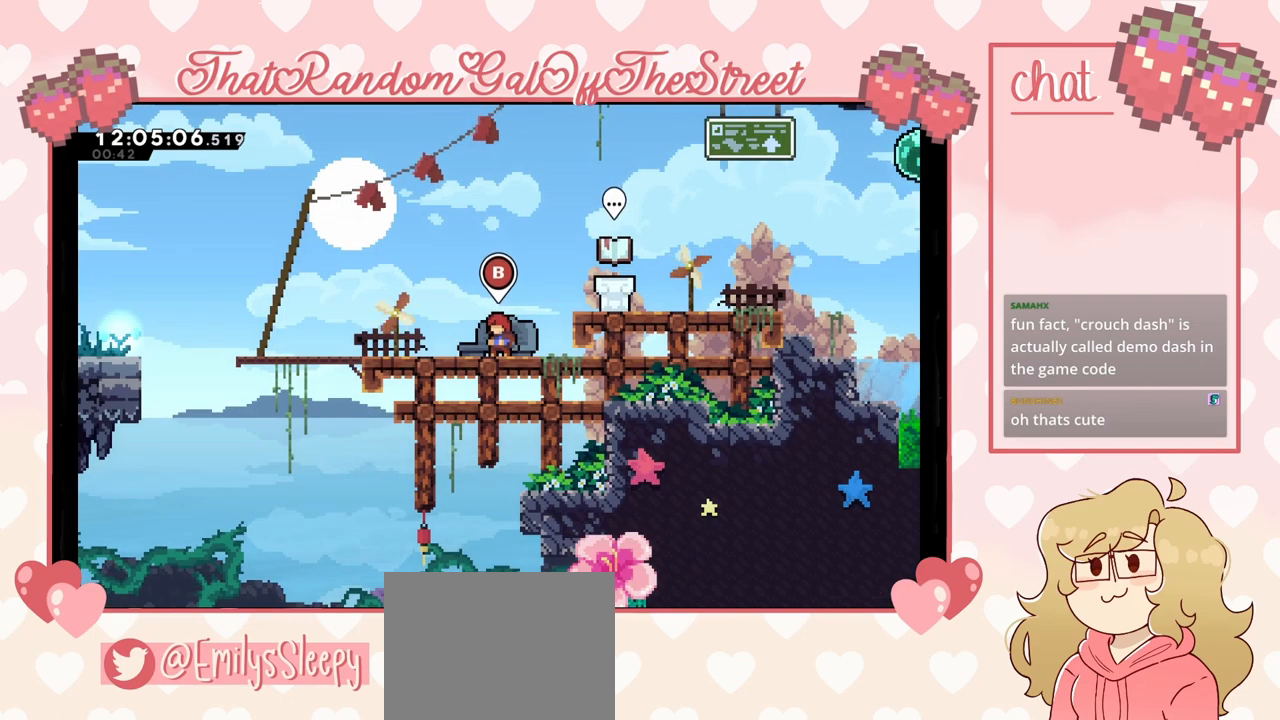
{"buttons": [], "left_stick": "center", "right_stick": "center", "events": []}
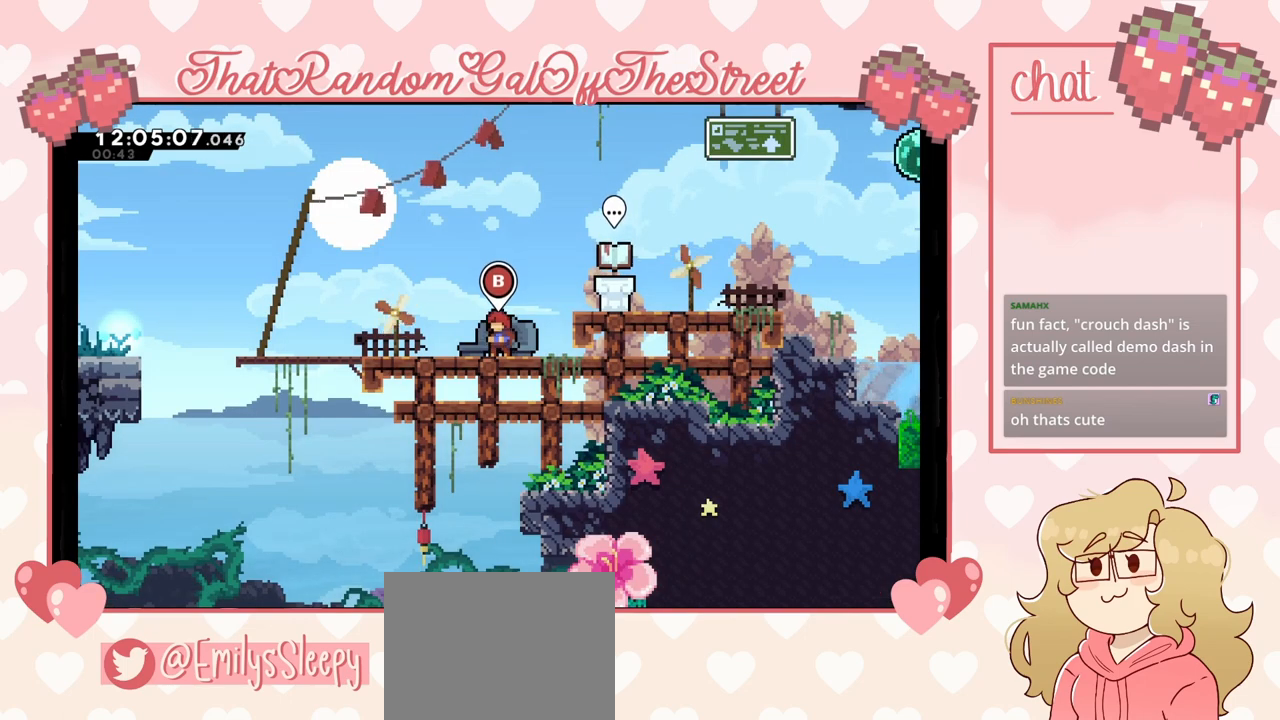
{"buttons": [], "left_stick": "center", "right_stick": "center", "events": []}
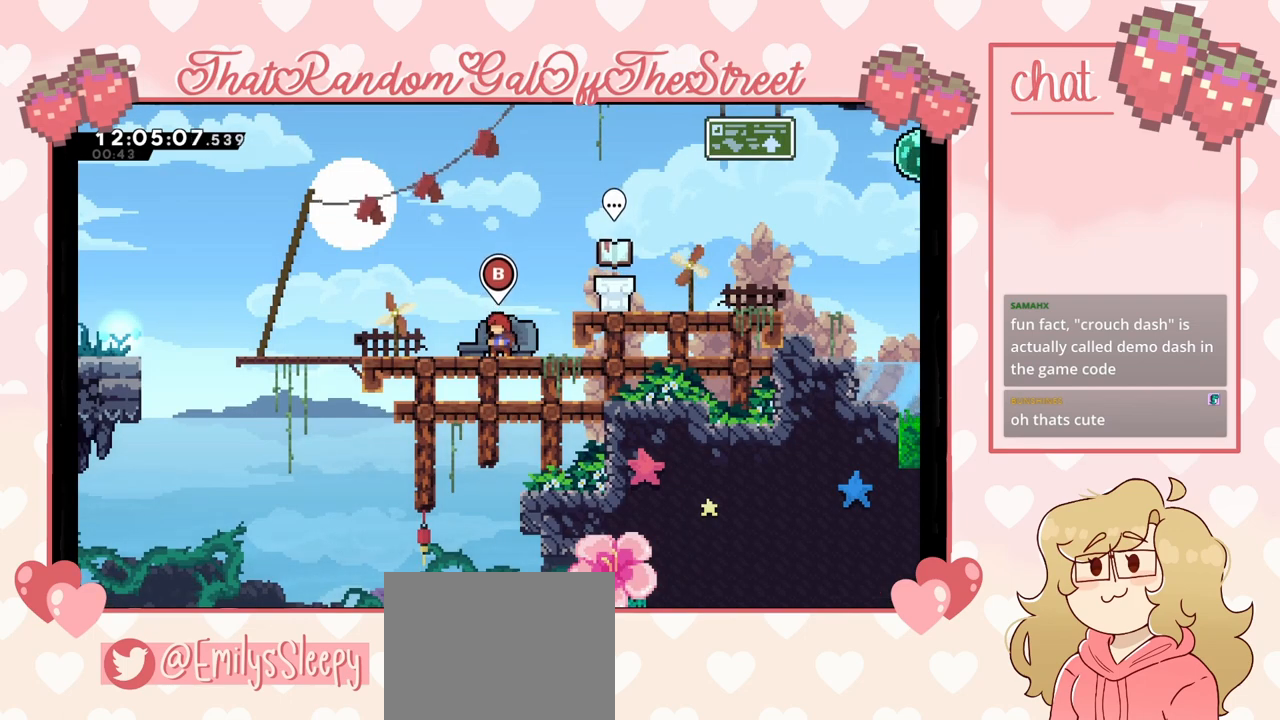
{"buttons": ["A"], "left_stick": "right", "right_stick": "center", "events": [[167, "left_stick", "up-right"], [233, "A", "down"], [267, "left_stick", "right"]]}
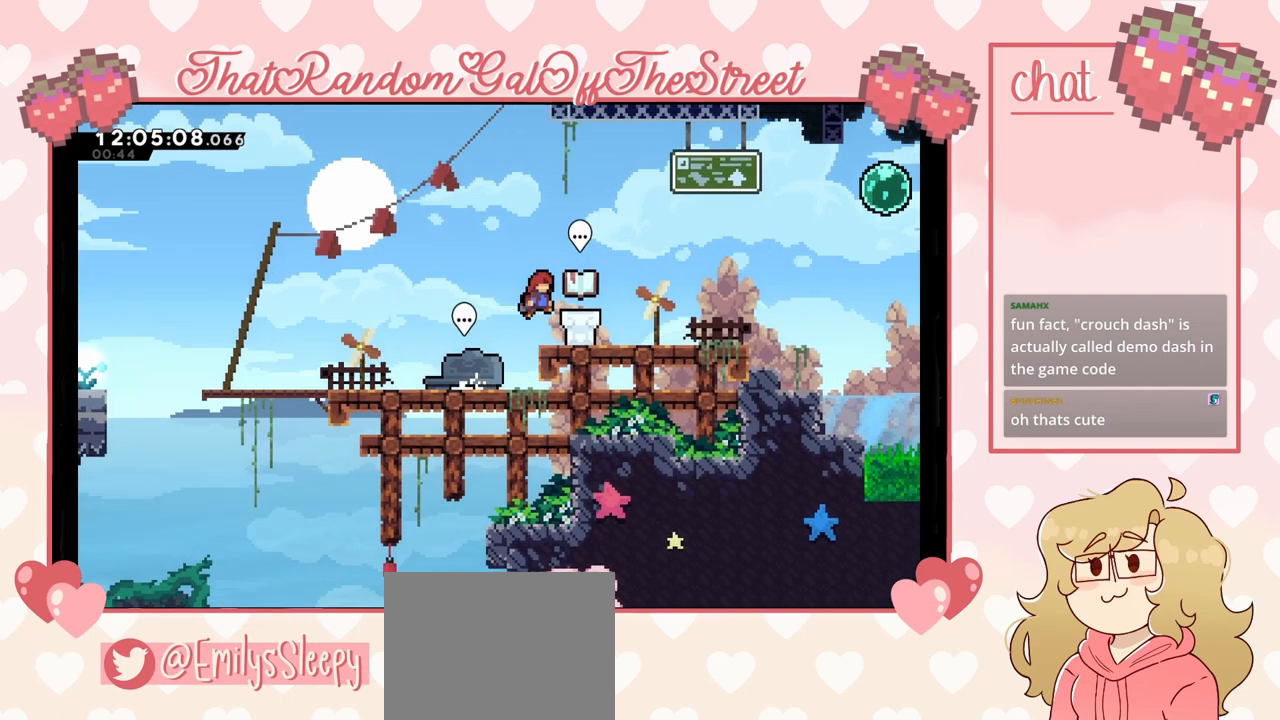
{"buttons": [], "left_stick": "right", "right_stick": "center", "events": [[67, "A", "up"]]}
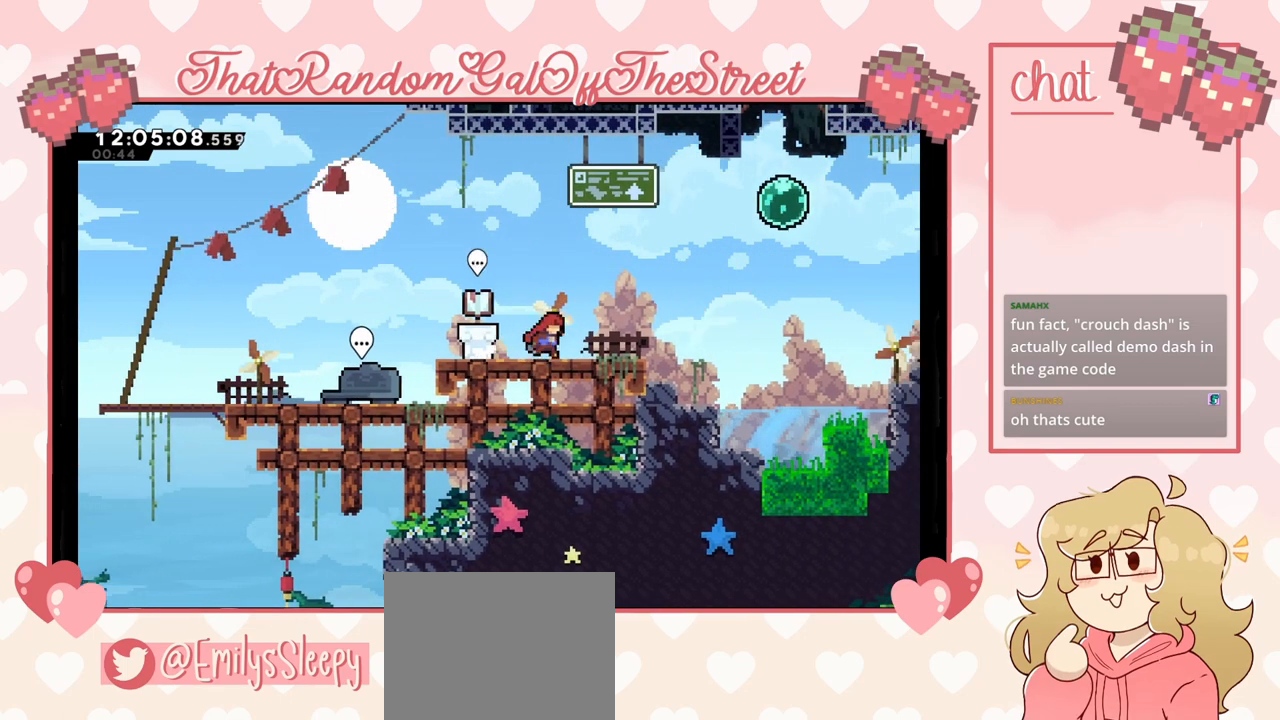
{"buttons": [], "left_stick": "right", "right_stick": "center", "events": [[367, "A", "down"], [467, "A", "up"]]}
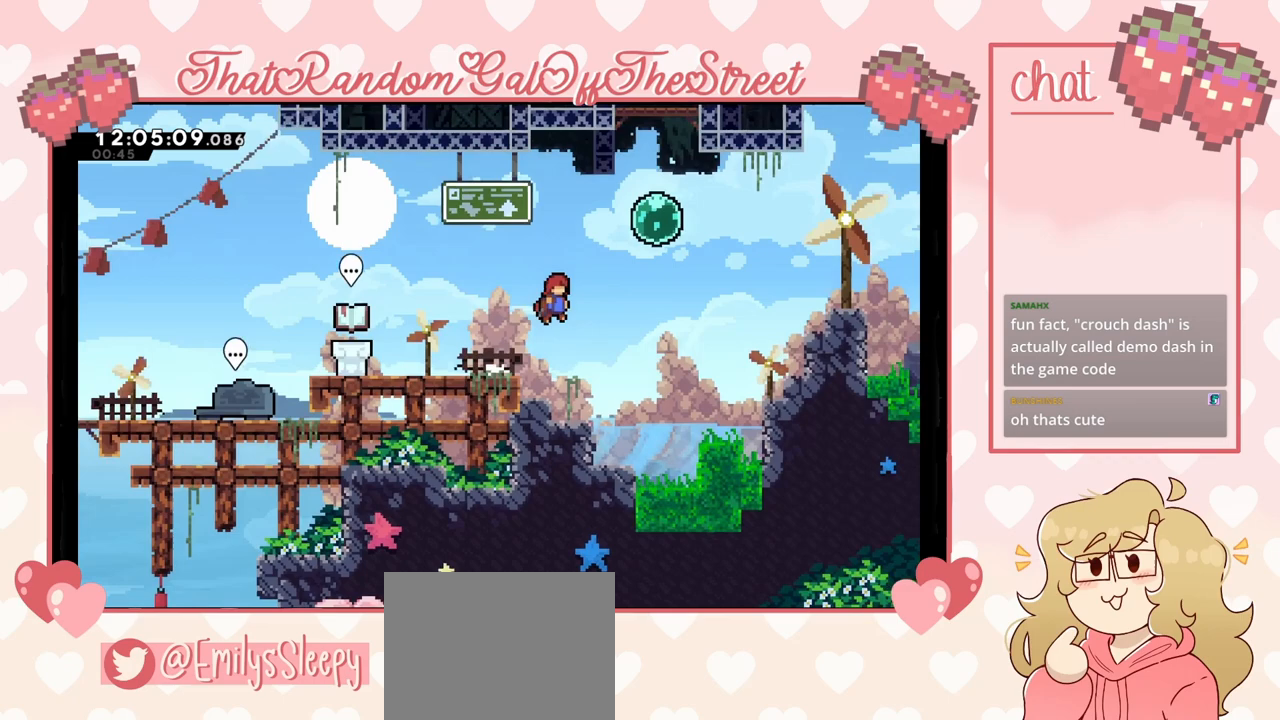
{"buttons": [], "left_stick": "up", "right_stick": "center", "events": [[33, "left_stick", "up-right"], [100, "X", "down"], [200, "X", "up"], [333, "left_stick", "up"]]}
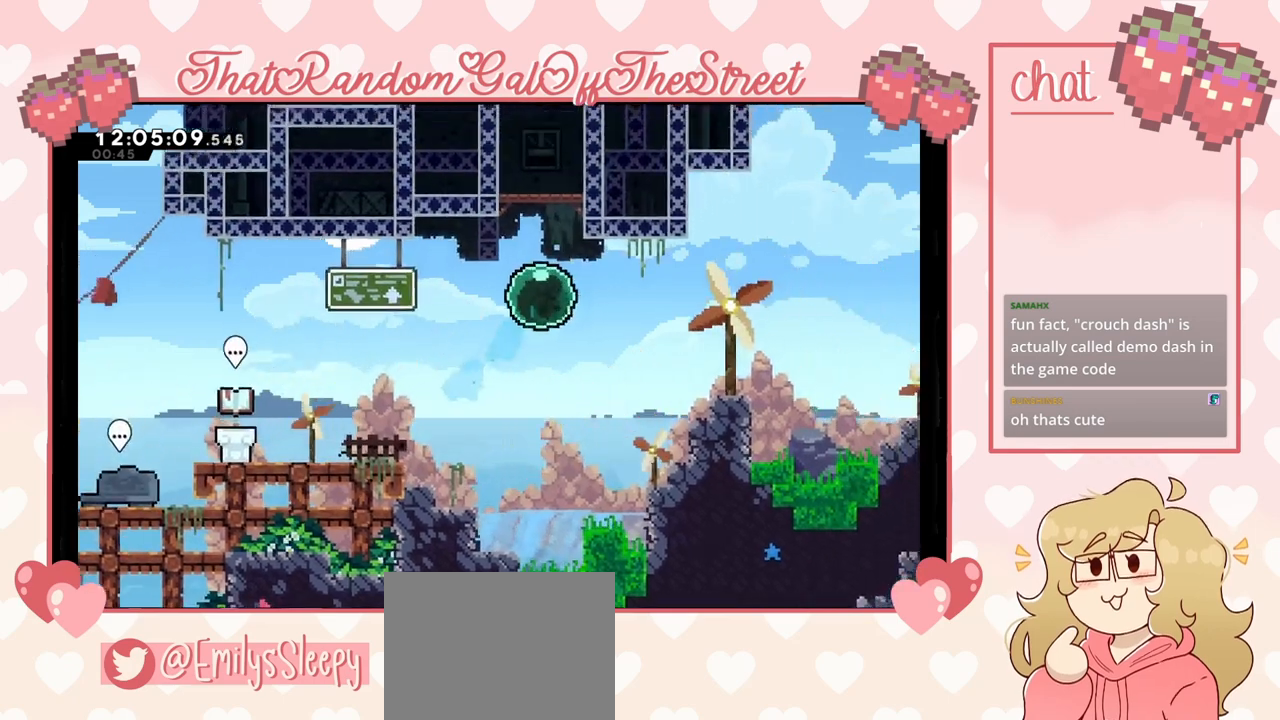
{"buttons": [], "left_stick": "up", "right_stick": "center", "events": []}
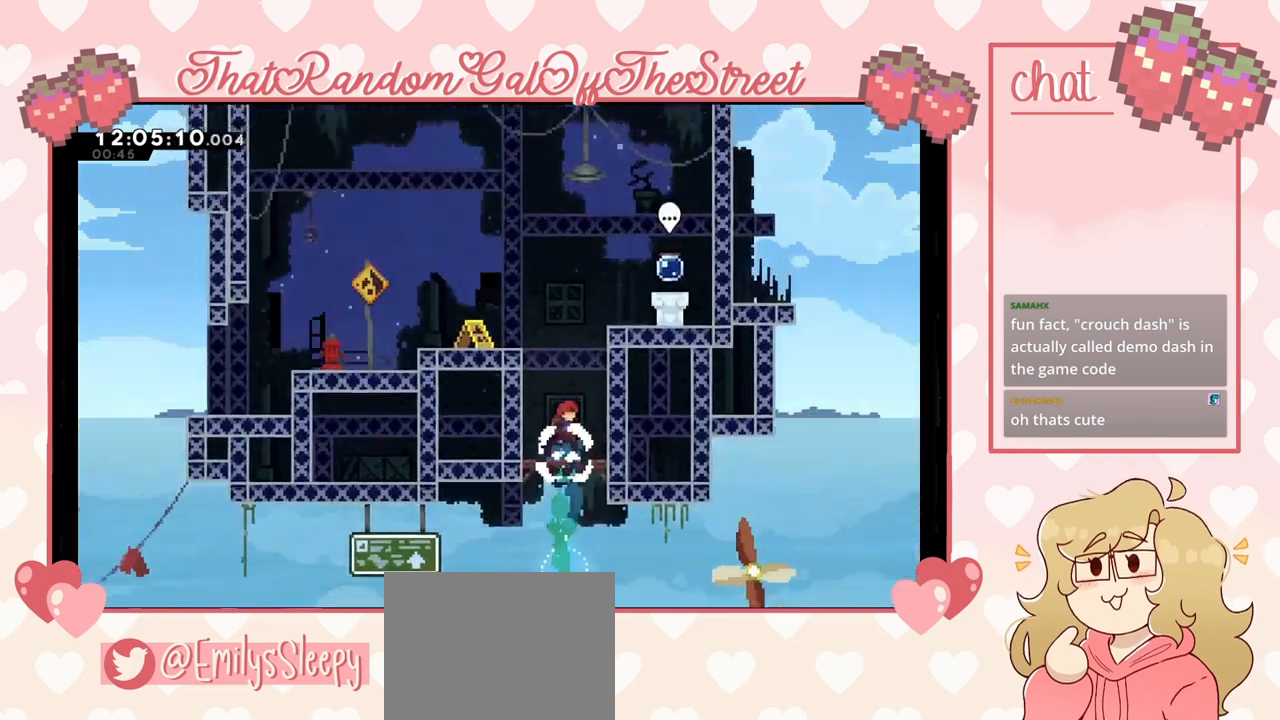
{"buttons": ["L2"], "left_stick": "up-right", "right_stick": "center", "events": [[233, "A", "down"], [300, "left_stick", "up-right"], [467, "A", "up"], [500, "L2", "down"]]}
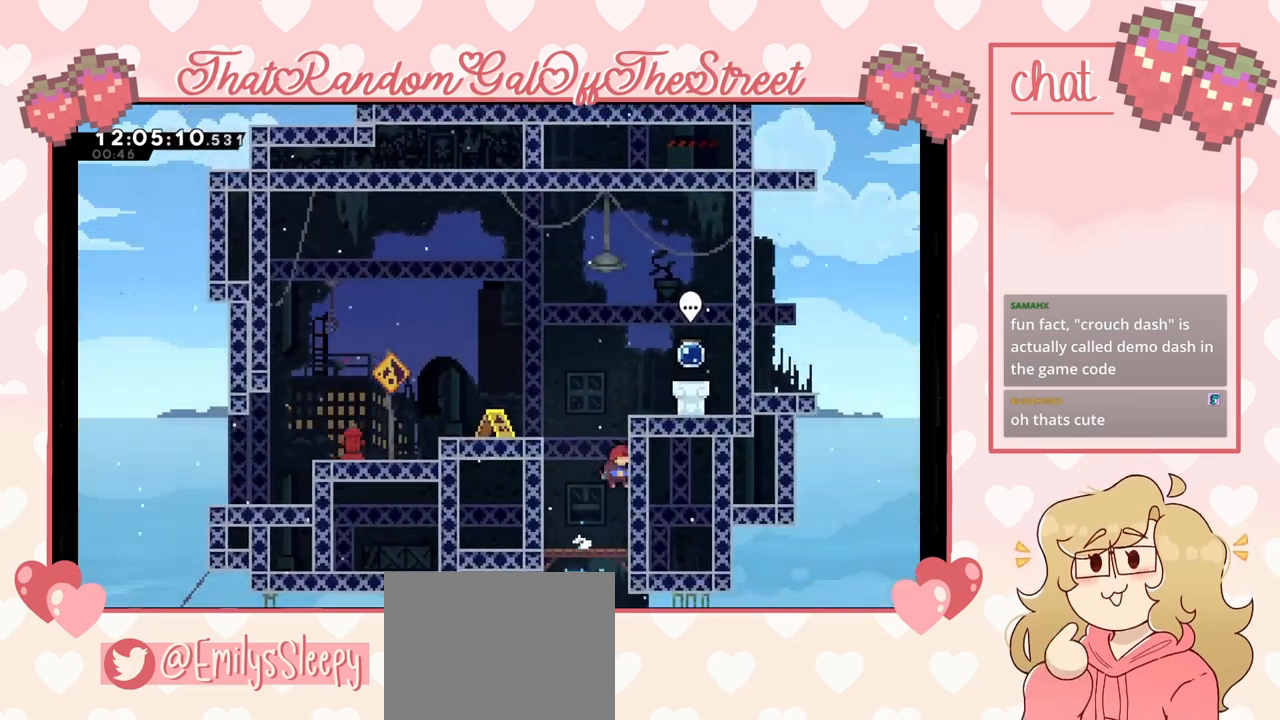
{"buttons": [], "left_stick": "center", "right_stick": "center", "events": [[67, "A", "down"], [333, "L2", "up"], [367, "left_stick", "right"], [433, "A", "up"], [500, "left_stick", "center"]]}
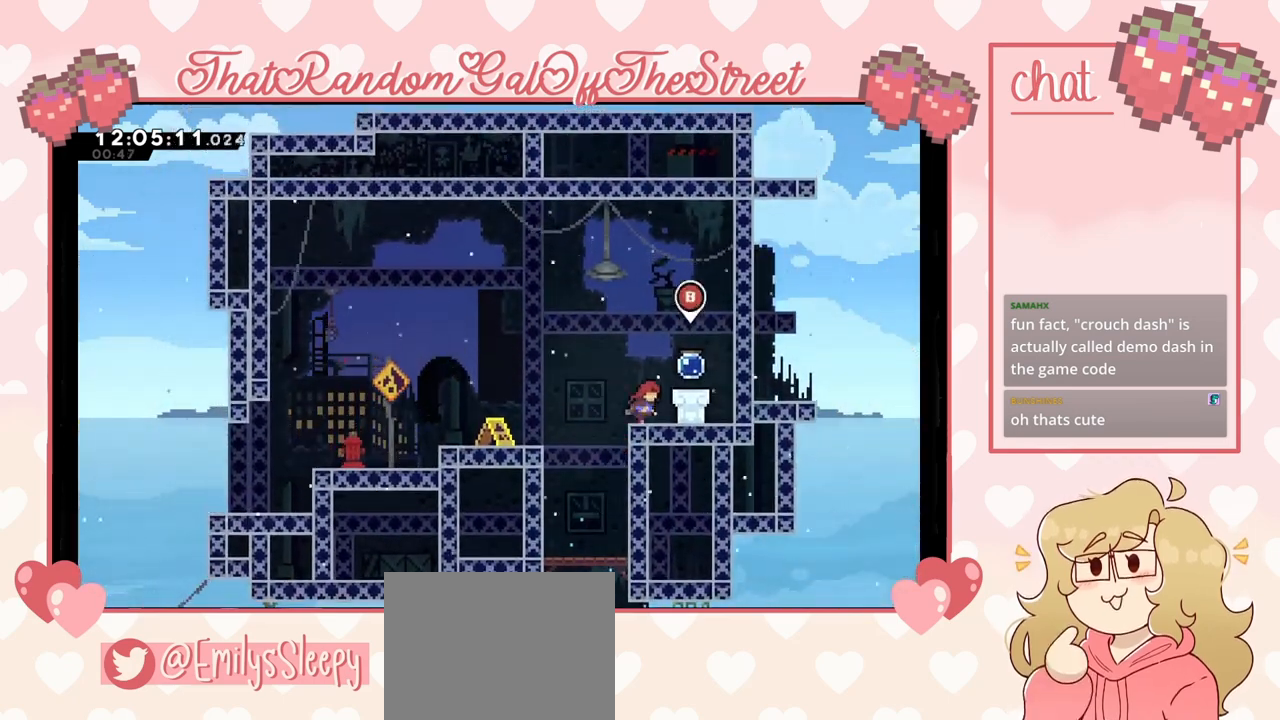
{"buttons": [], "left_stick": "left", "right_stick": "center", "events": [[500, "left_stick", "left"]]}
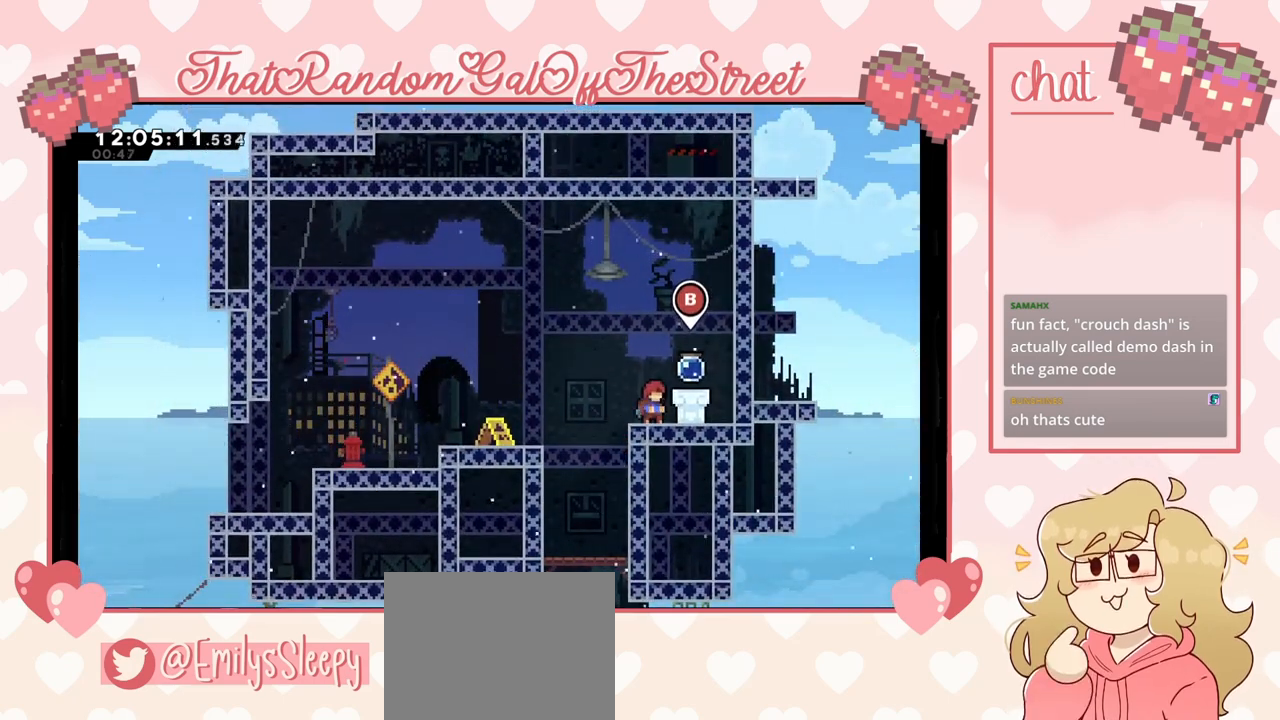
{"buttons": ["L2"], "left_stick": "left", "right_stick": "center", "events": [[267, "A", "down"], [367, "L2", "down"], [433, "A", "up"]]}
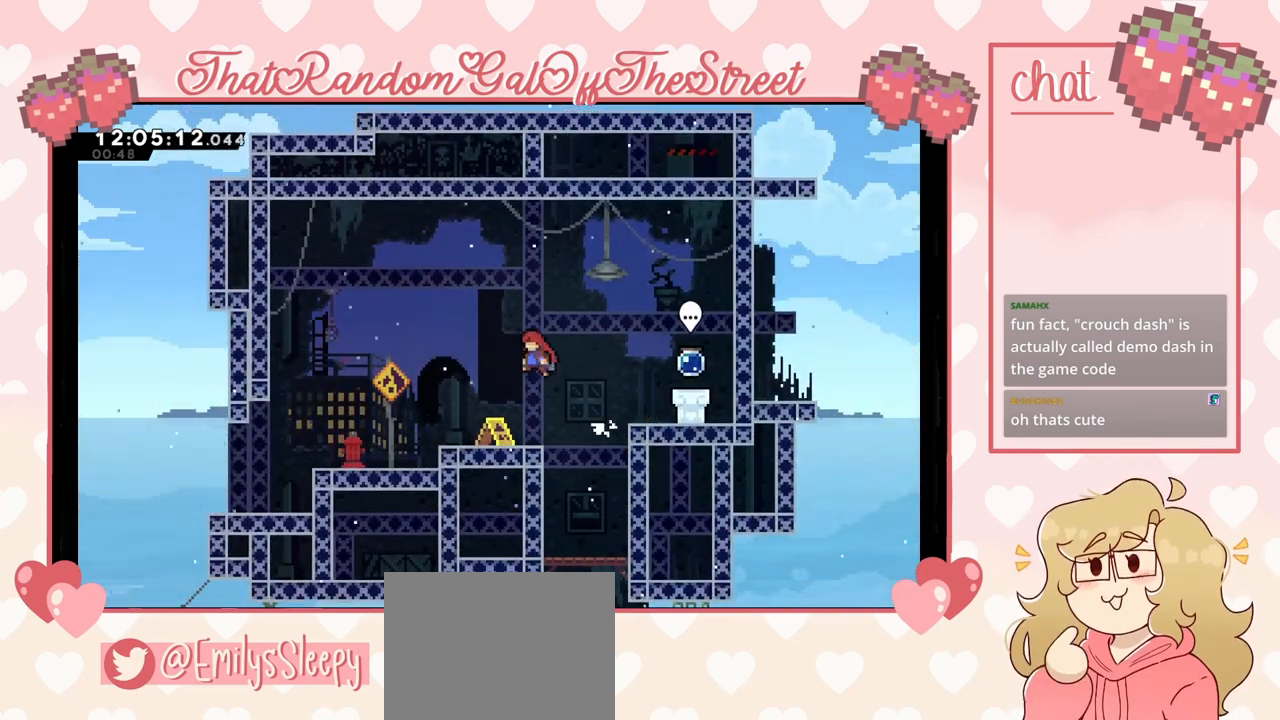
{"buttons": [], "left_stick": "left", "right_stick": "center", "events": [[133, "L2", "up"], [267, "A", "down"], [467, "A", "up"]]}
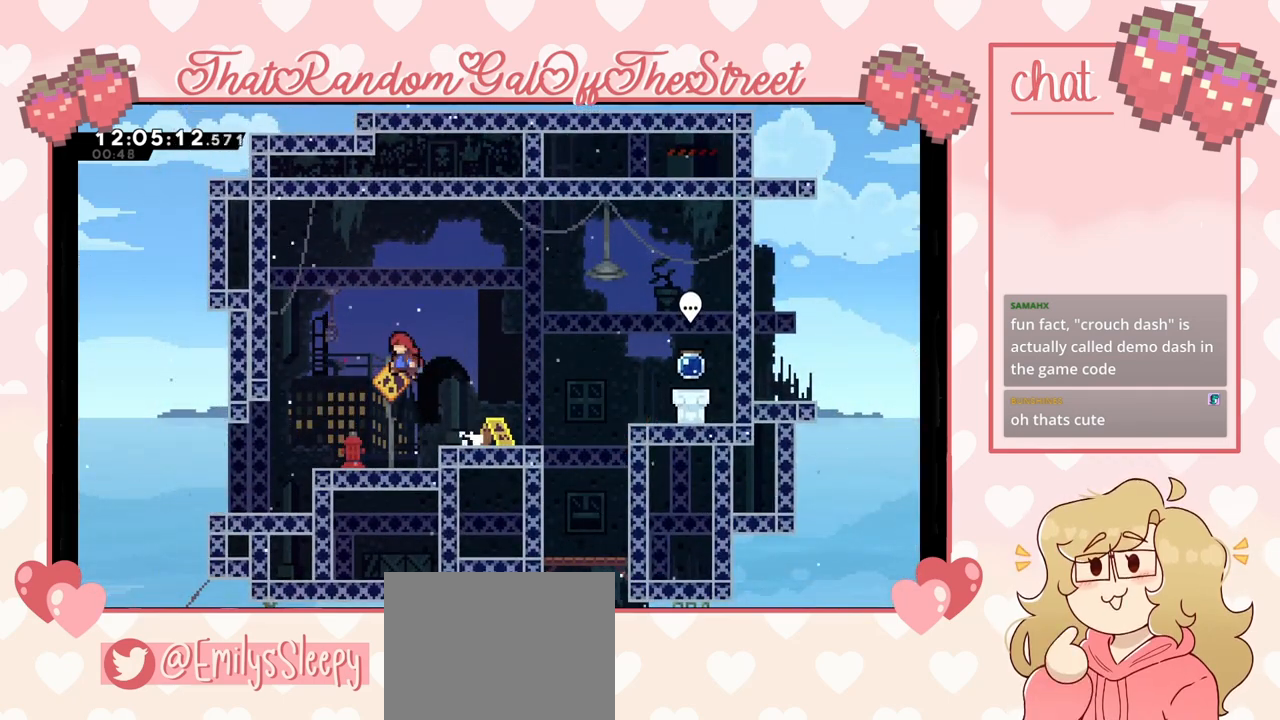
{"buttons": [], "left_stick": "left", "right_stick": "center", "events": []}
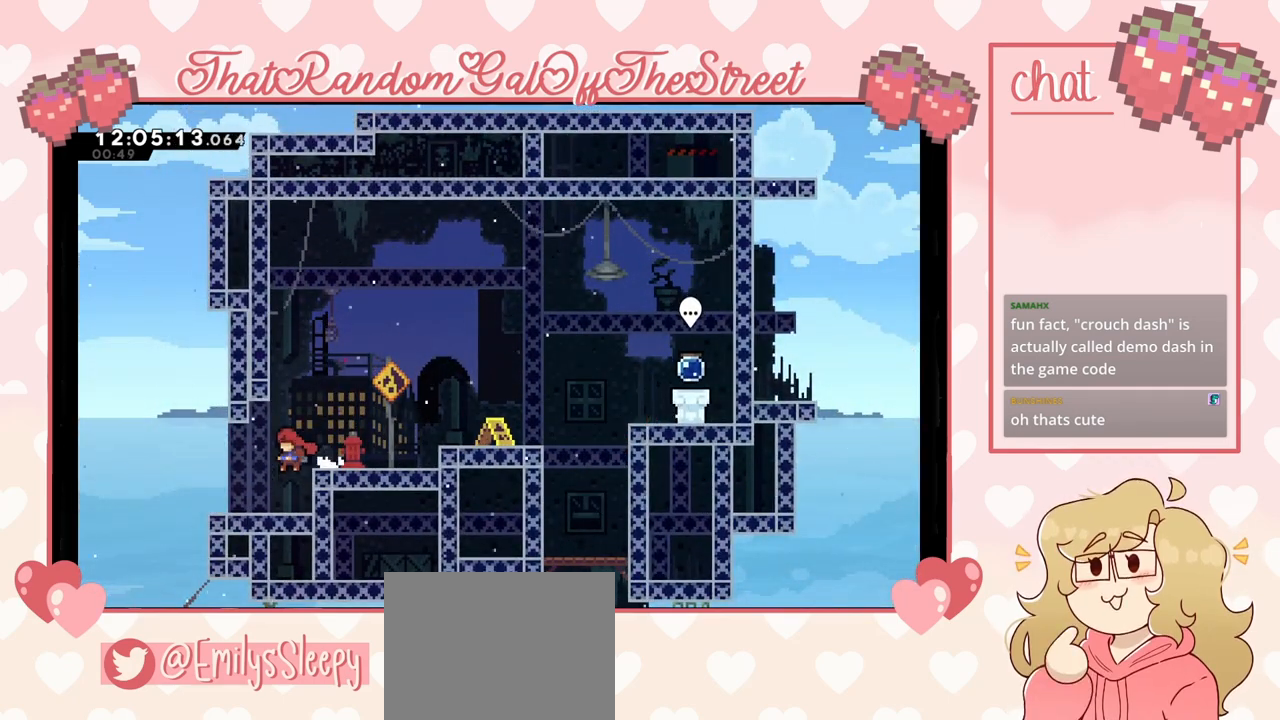
{"buttons": [], "left_stick": "left", "right_stick": "center", "events": []}
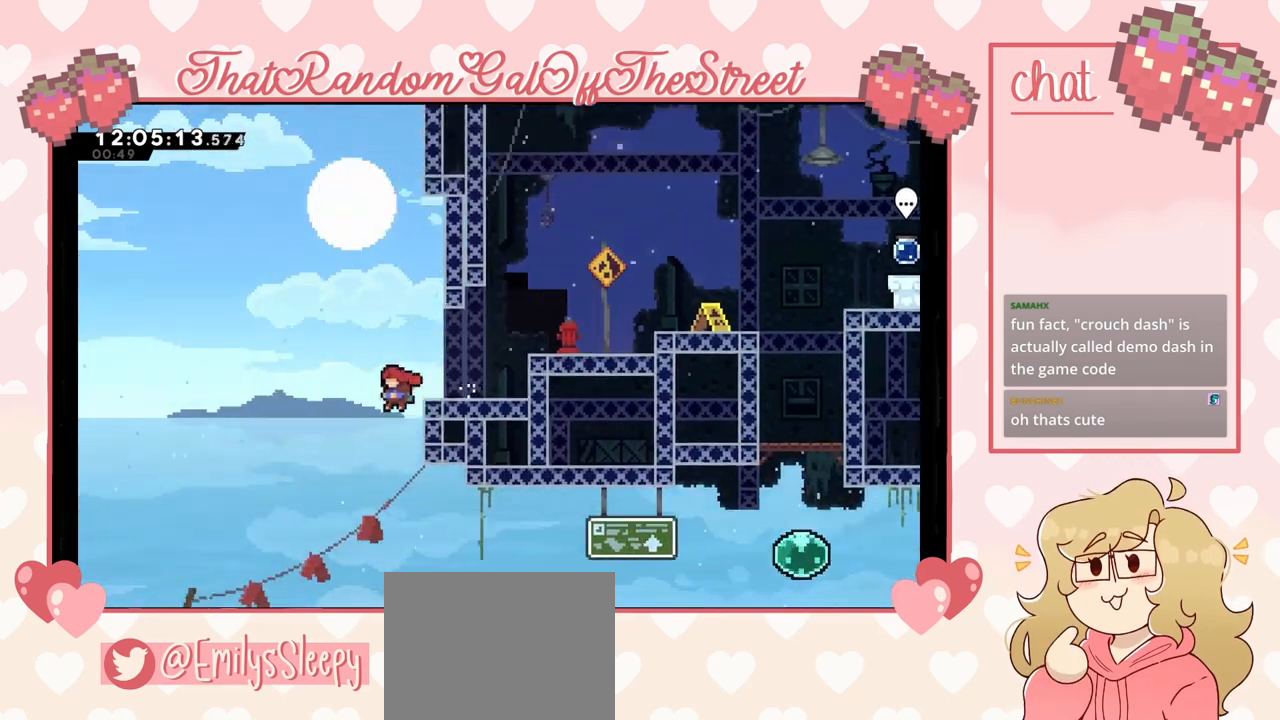
{"buttons": [], "left_stick": "left", "right_stick": "center", "events": [[133, "left_stick", "right"], [267, "left_stick", "center"], [333, "left_stick", "left"]]}
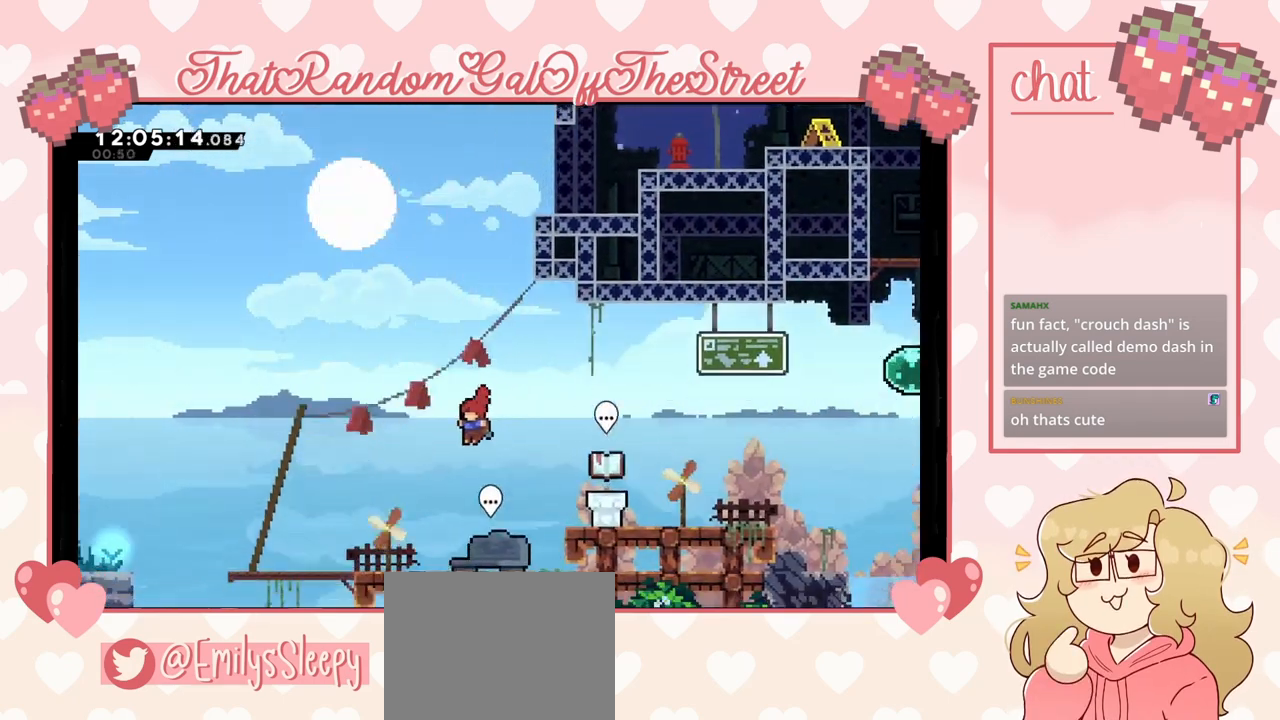
{"buttons": ["A"], "left_stick": "right", "right_stick": "center", "events": [[100, "left_stick", "right"], [467, "A", "down"]]}
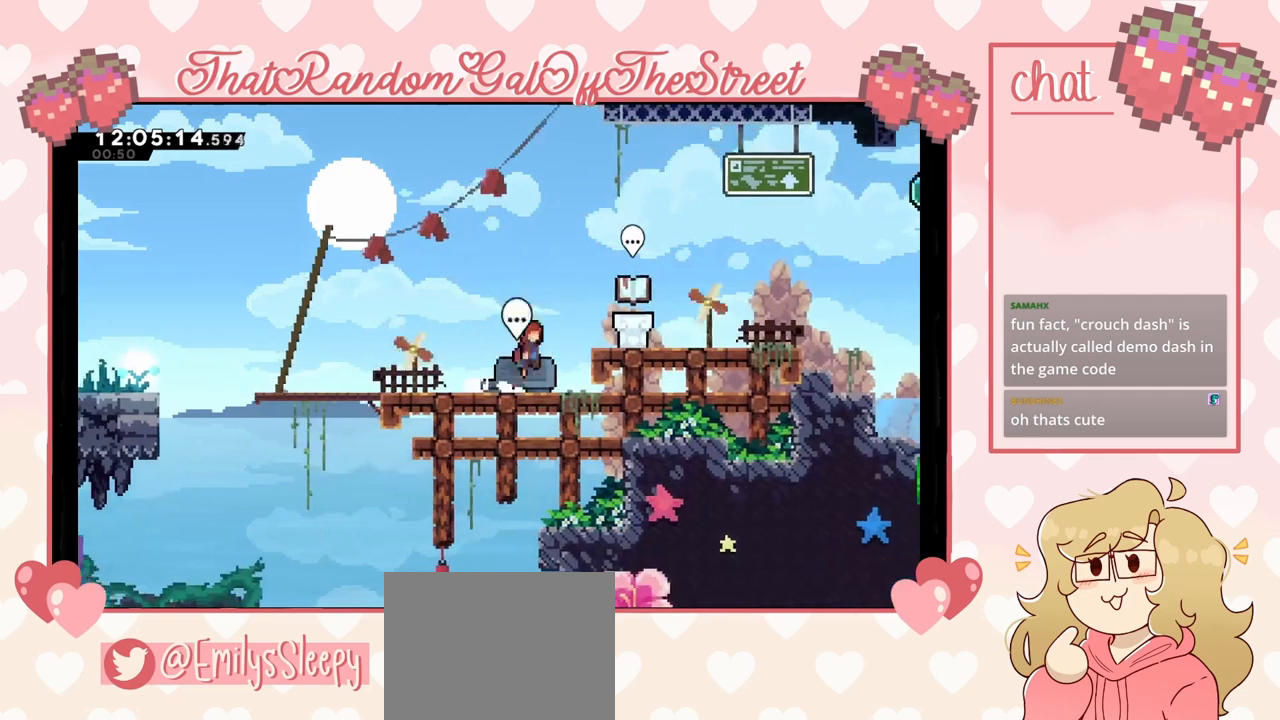
{"buttons": [], "left_stick": "right", "right_stick": "center", "events": [[33, "A", "up"], [300, "A", "down"], [367, "A", "up"]]}
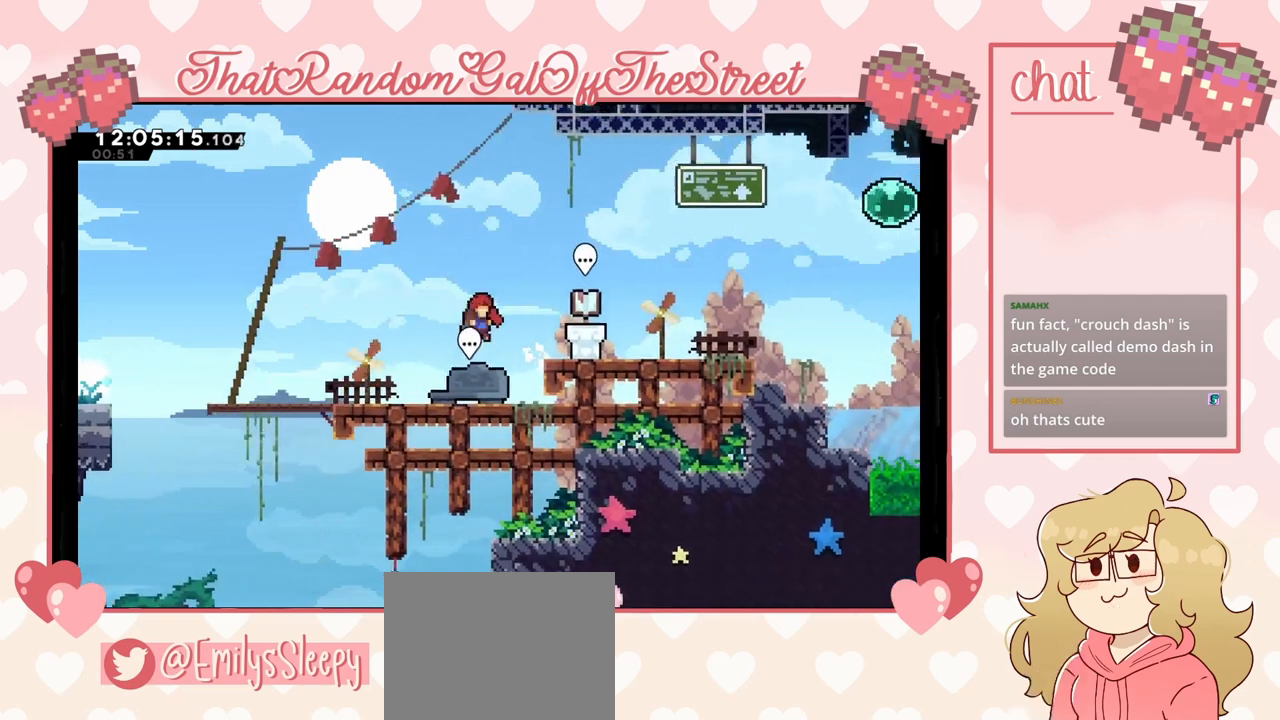
{"buttons": [], "left_stick": "center", "right_stick": "center", "events": [[133, "left_stick", "center"], [333, "B", "down"], [367, "B", "up"]]}